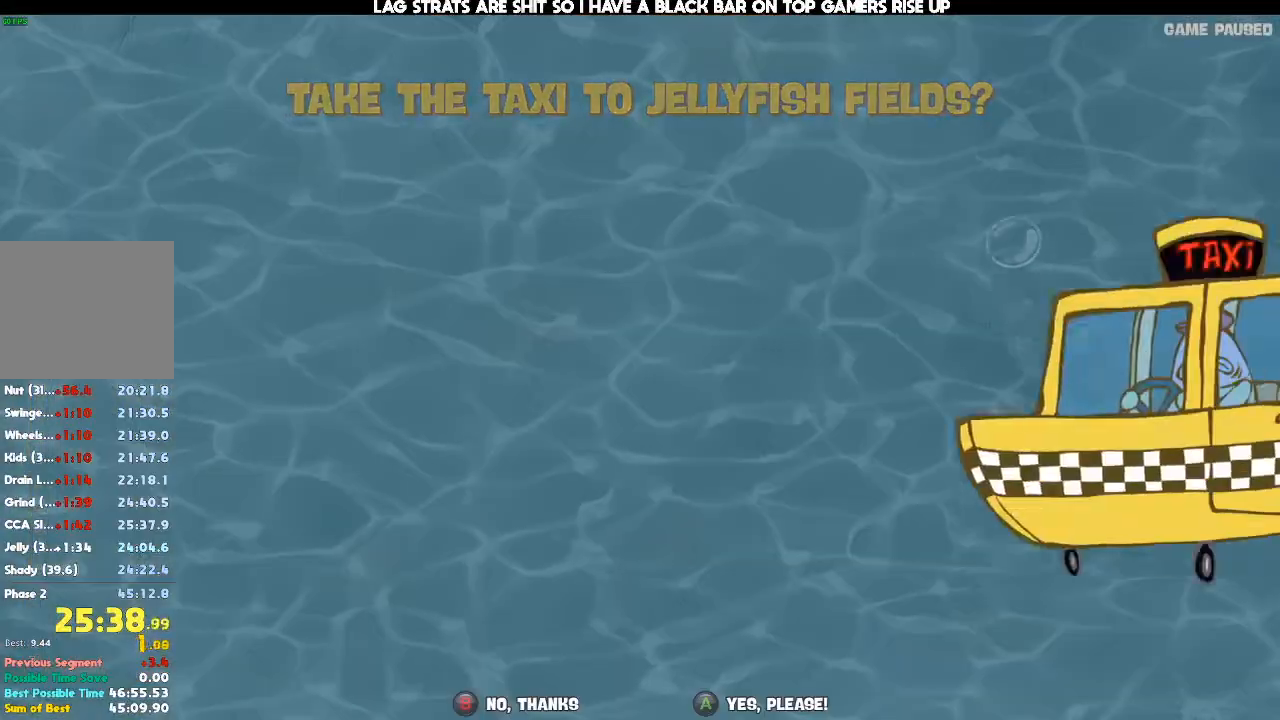
Gameplay with a controller (Xbox layout); each line is a JSON object with the inputs held at the frame after it (dt_ms = milliseconds from this image to that frame). "events" lists button and stick changes between this image and that frame as [ms after this image, input, new state], when the widget could be followed in between. Not read: B DPAD_DOWN DPAD_LEFT DPAD_RIGHT DPAD_UP L3 R3.
{"dt_ms": 500, "buttons": ["A"], "left_stick": "center", "right_stick": "center", "events": [[33, "A", "down"], [133, "A", "up"], [200, "A", "down"], [267, "A", "up"], [333, "A", "down"], [400, "A", "up"], [467, "A", "down"]]}
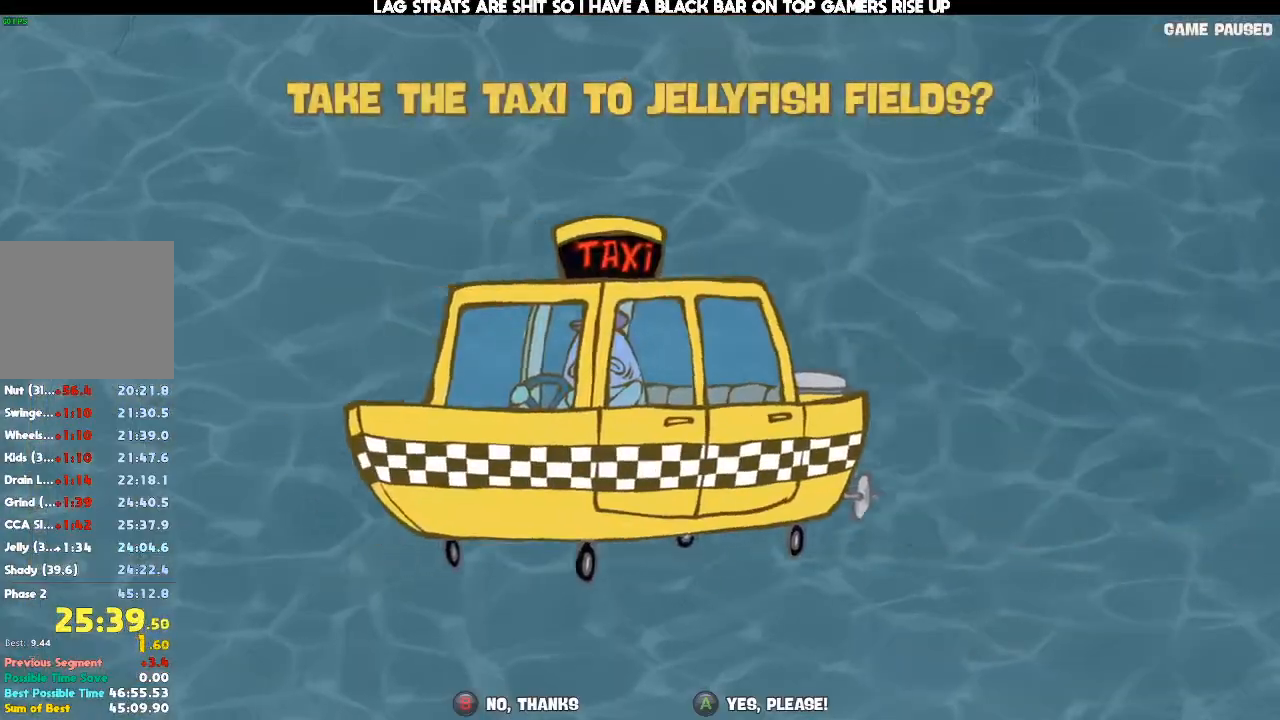
{"dt_ms": 500, "buttons": [], "left_stick": "center", "right_stick": "center", "events": [[33, "A", "up"], [133, "A", "down"], [167, "A", "up"], [267, "A", "down"], [333, "A", "up"], [400, "A", "down"], [467, "A", "up"]]}
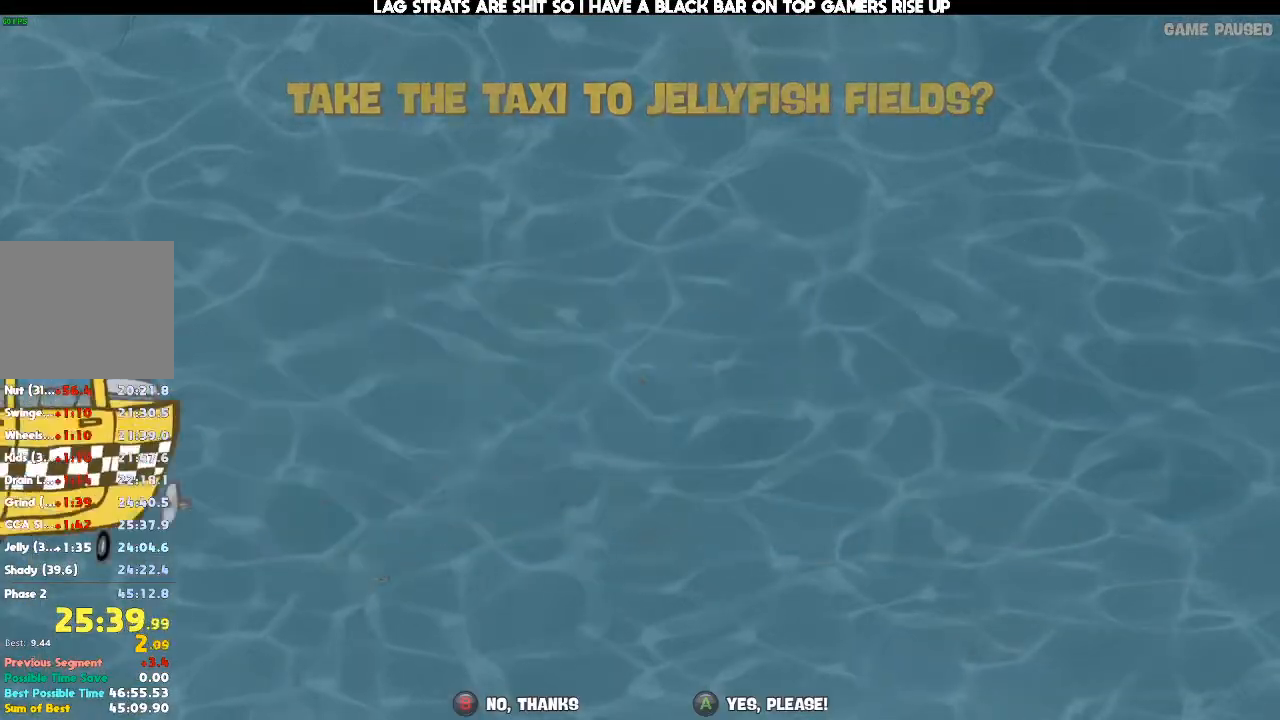
{"dt_ms": 500, "buttons": [], "left_stick": "center", "right_stick": "center", "events": [[33, "A", "down"], [133, "A", "up"]]}
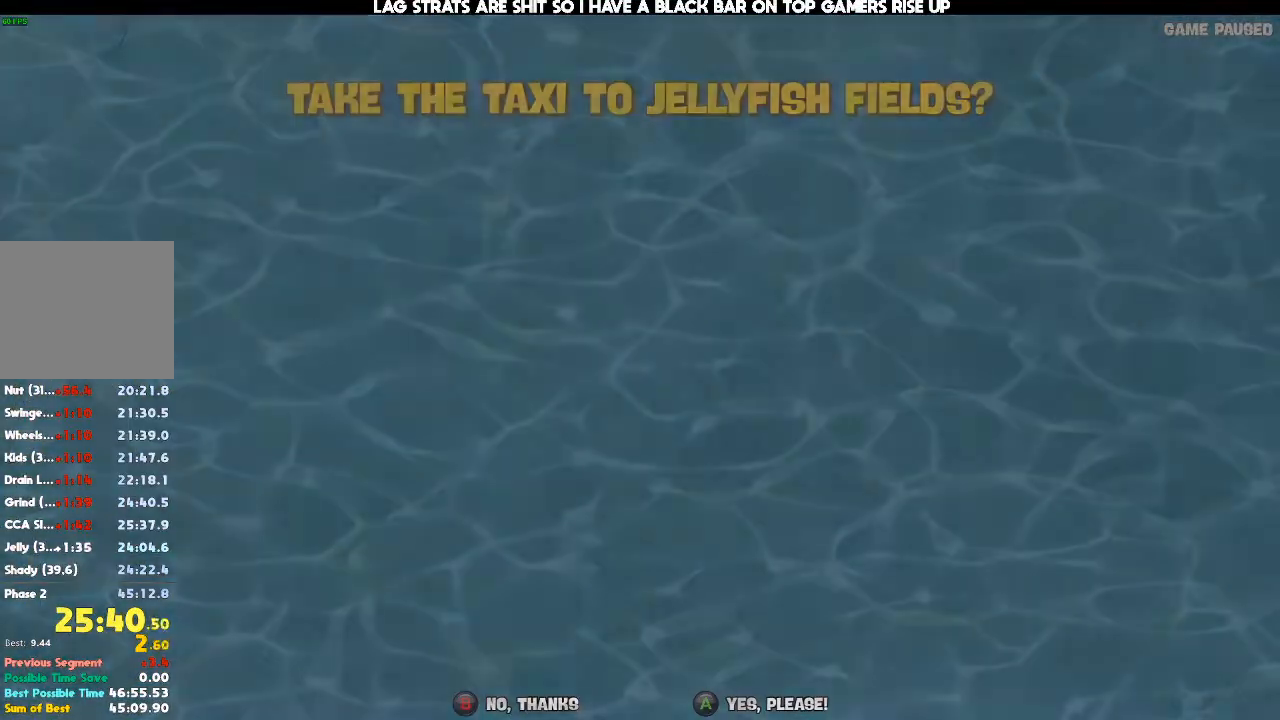
{"dt_ms": 500, "buttons": [], "left_stick": "center", "right_stick": "center", "events": []}
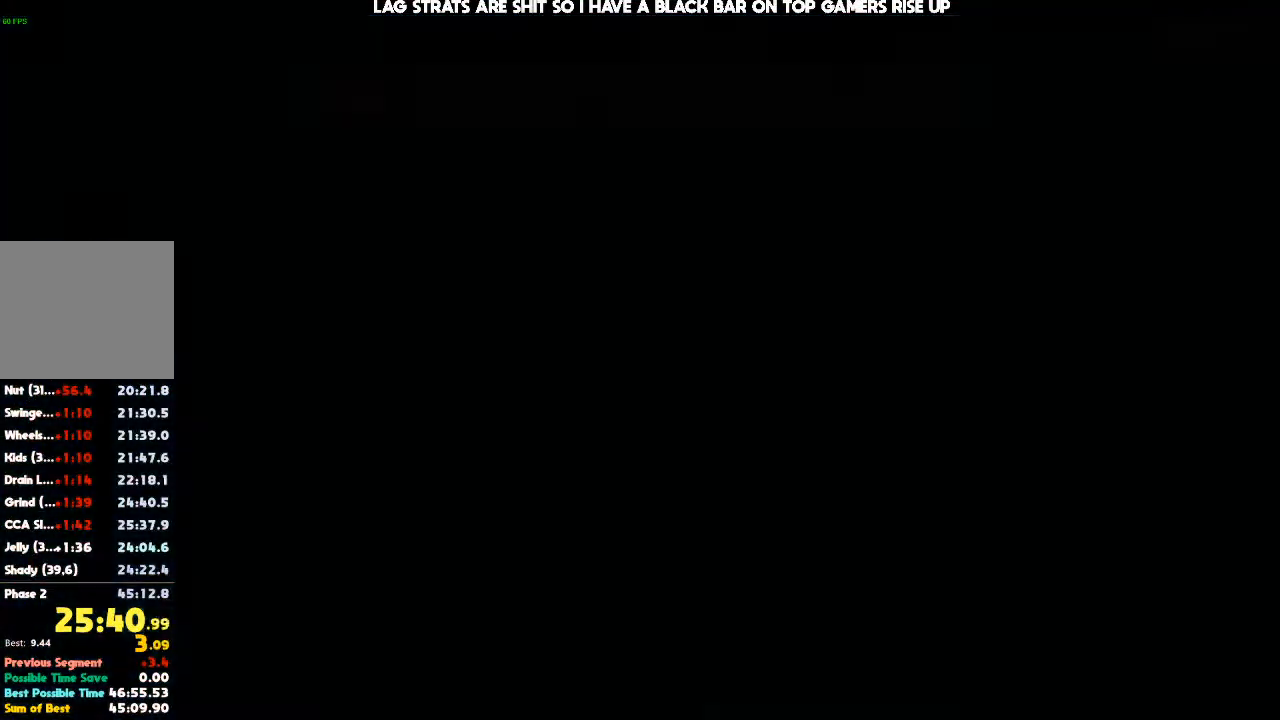
{"dt_ms": 500, "buttons": [], "left_stick": "center", "right_stick": "center", "events": []}
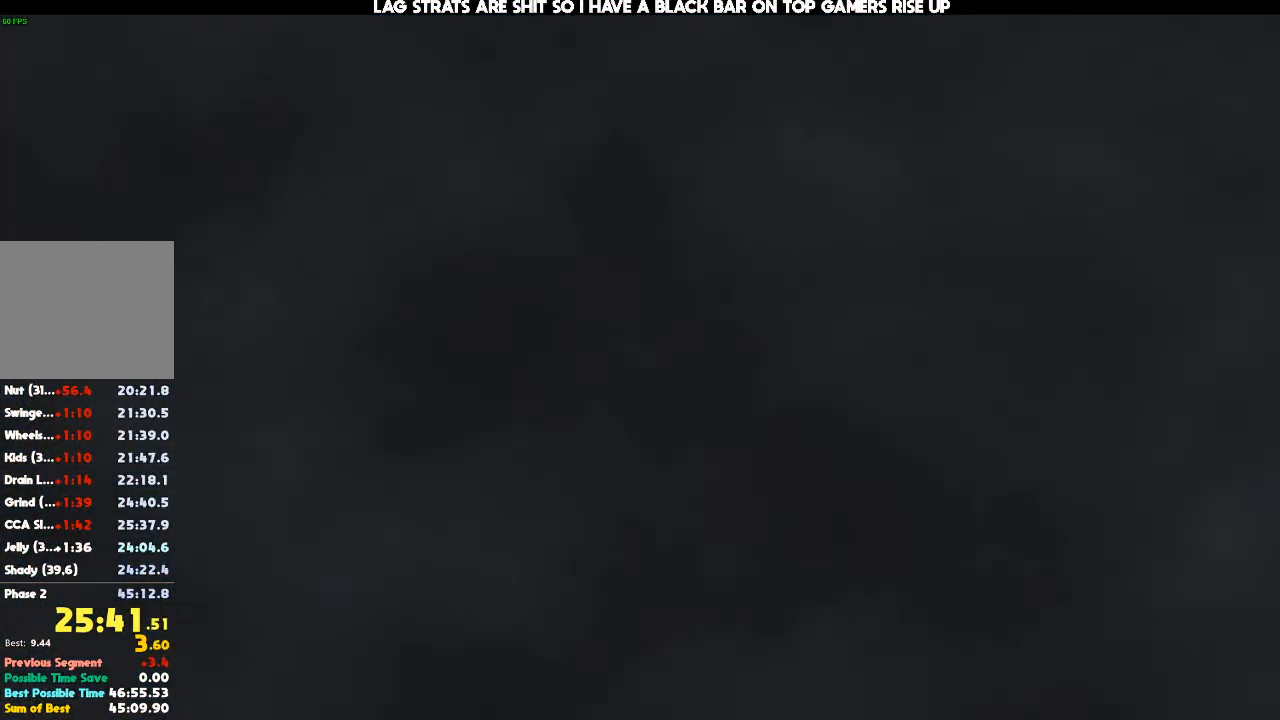
{"dt_ms": 500, "buttons": [], "left_stick": "center", "right_stick": "center", "events": []}
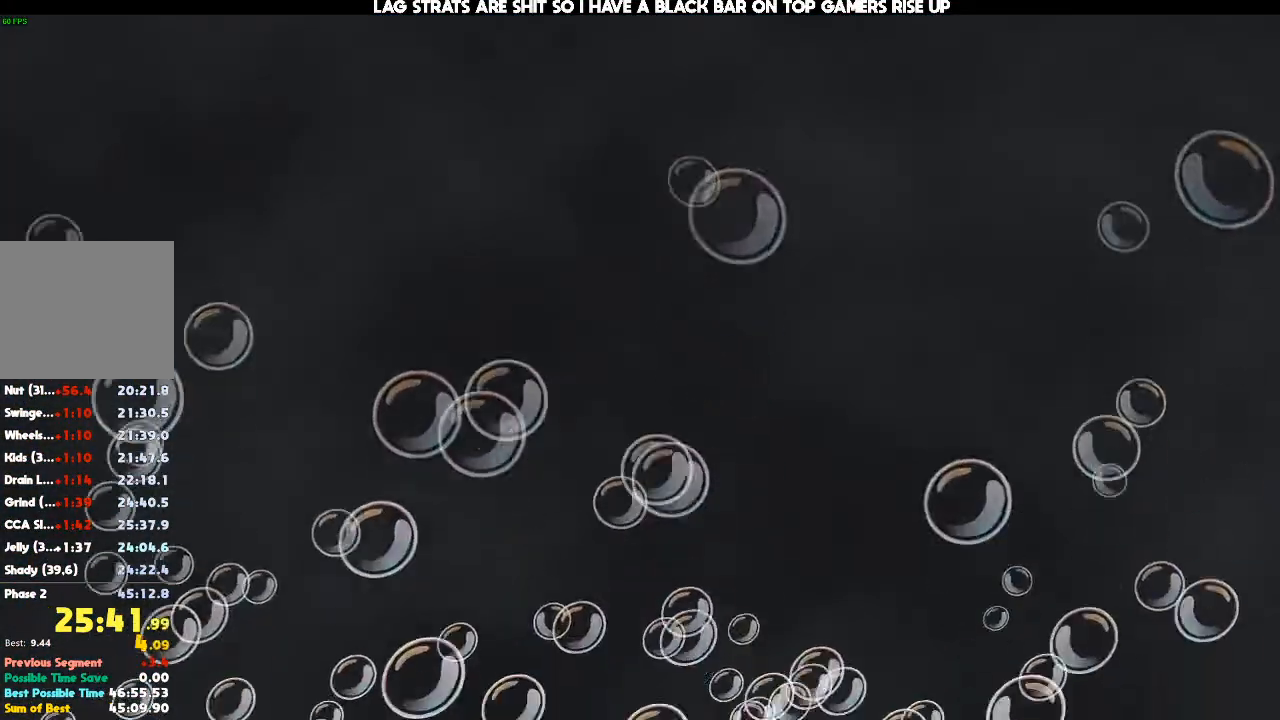
{"dt_ms": 500, "buttons": [], "left_stick": "center", "right_stick": "center", "events": []}
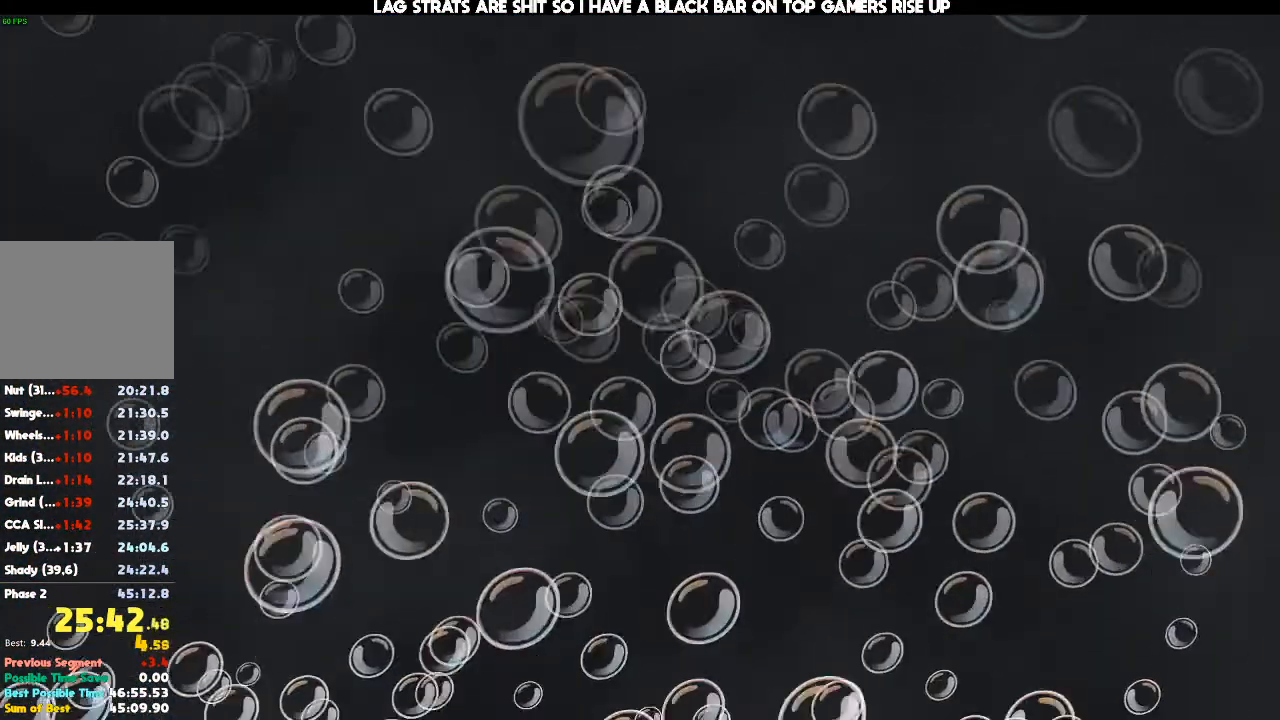
{"dt_ms": 500, "buttons": [], "left_stick": "center", "right_stick": "center", "events": []}
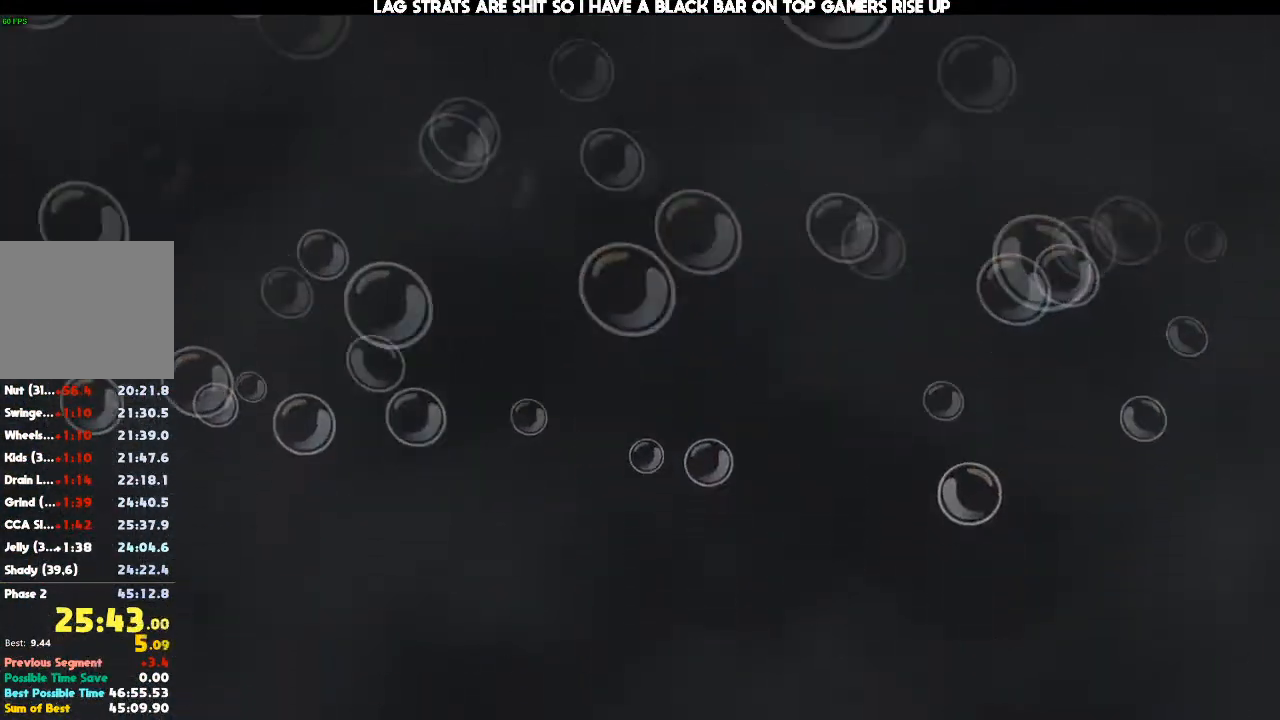
{"dt_ms": 500, "buttons": [], "left_stick": "up", "right_stick": "center", "events": [[500, "left_stick", "up"]]}
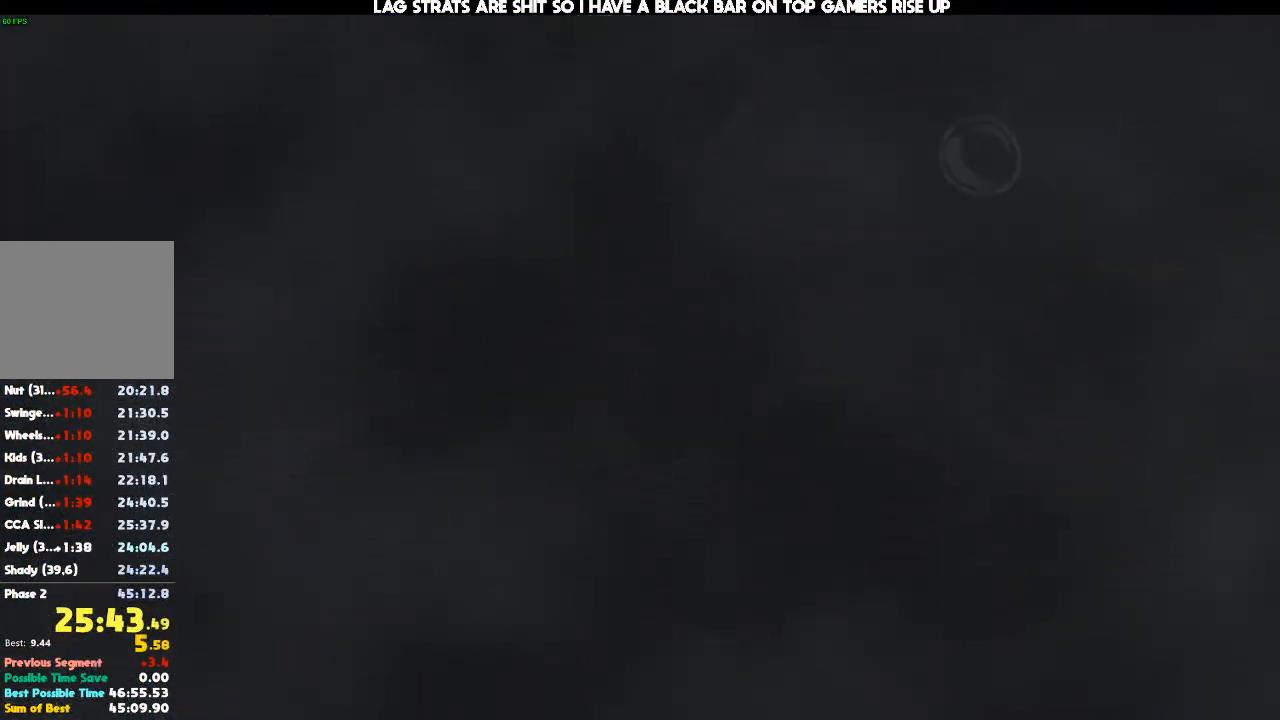
{"dt_ms": 500, "buttons": [], "left_stick": "up", "right_stick": "center", "events": []}
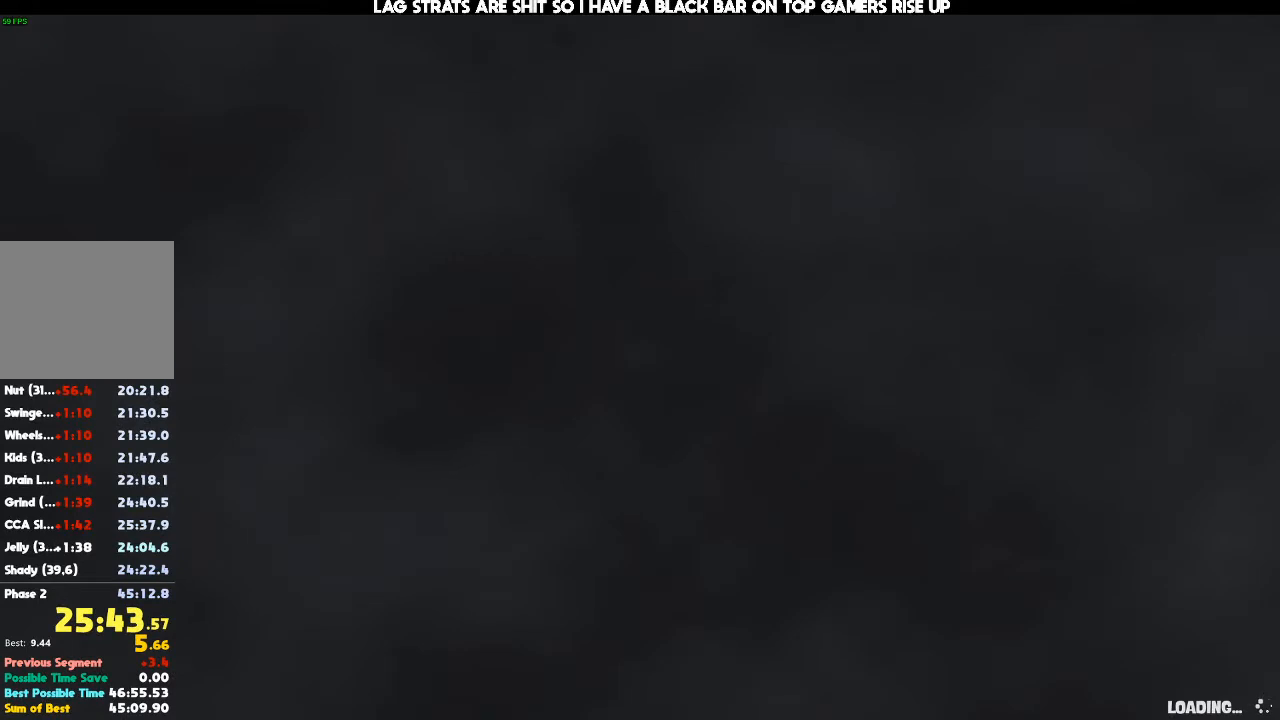
{"dt_ms": 500, "buttons": [], "left_stick": "up", "right_stick": "center", "events": []}
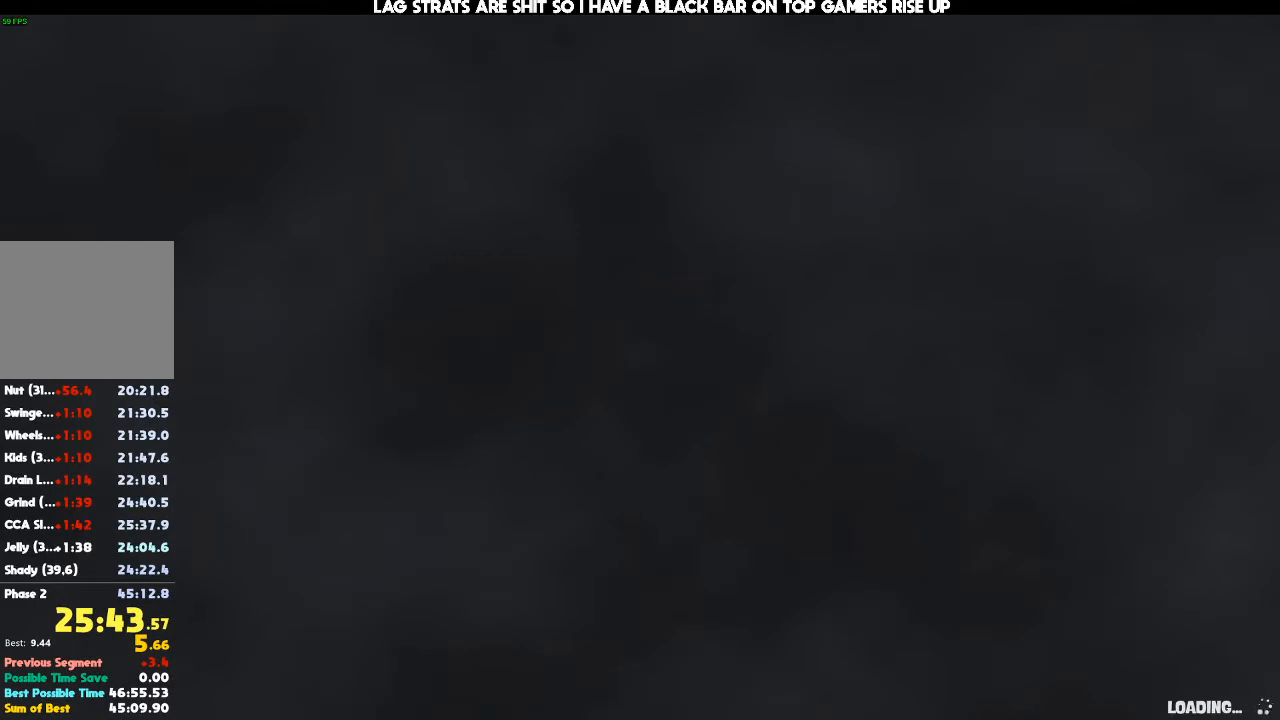
{"dt_ms": 500, "buttons": [], "left_stick": "up", "right_stick": "center", "events": []}
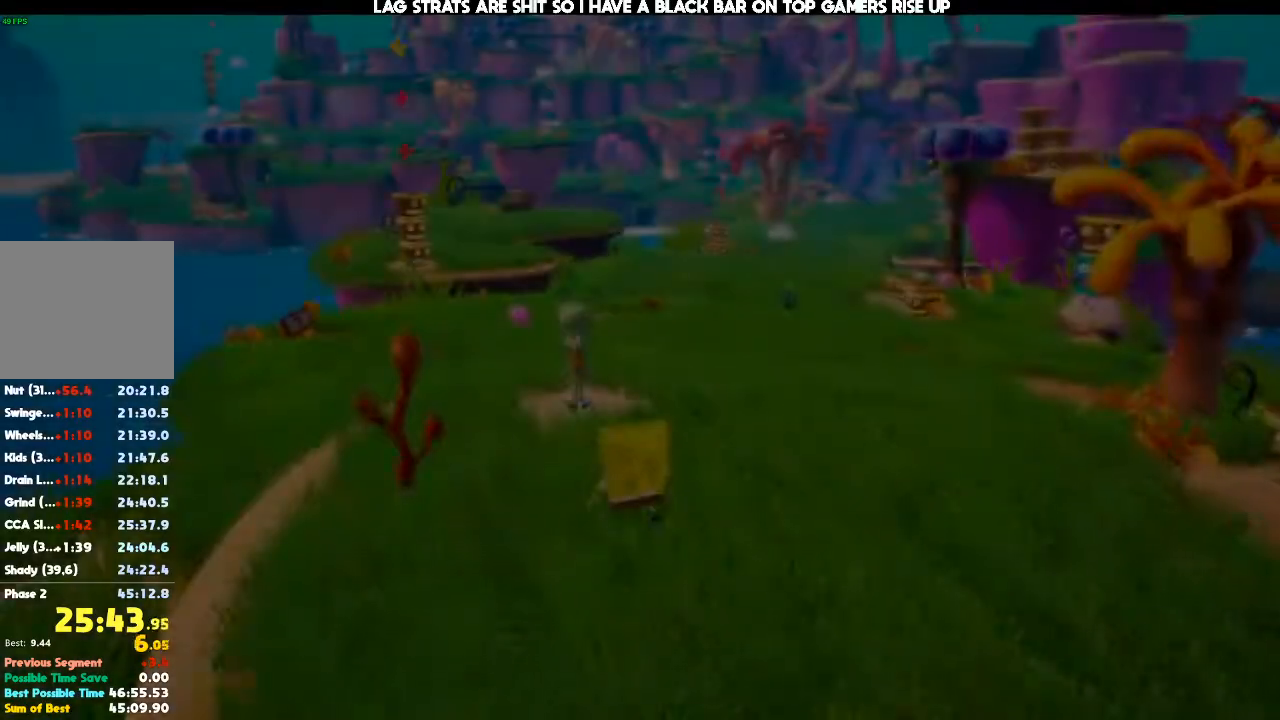
{"dt_ms": 500, "buttons": ["R1"], "left_stick": "center", "right_stick": "center", "events": [[433, "R1", "down"], [500, "left_stick", "center"]]}
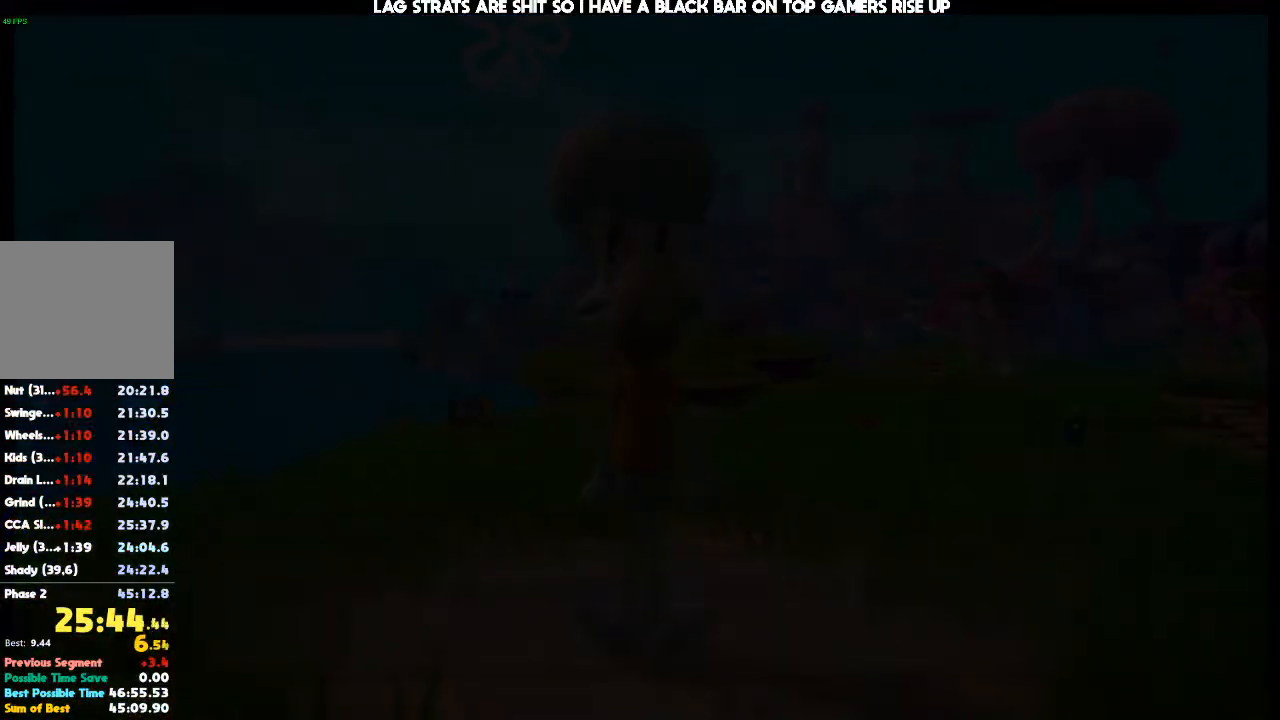
{"dt_ms": 500, "buttons": [], "left_stick": "up-left", "right_stick": "center", "events": [[67, "R1", "up"], [267, "left_stick", "up-left"]]}
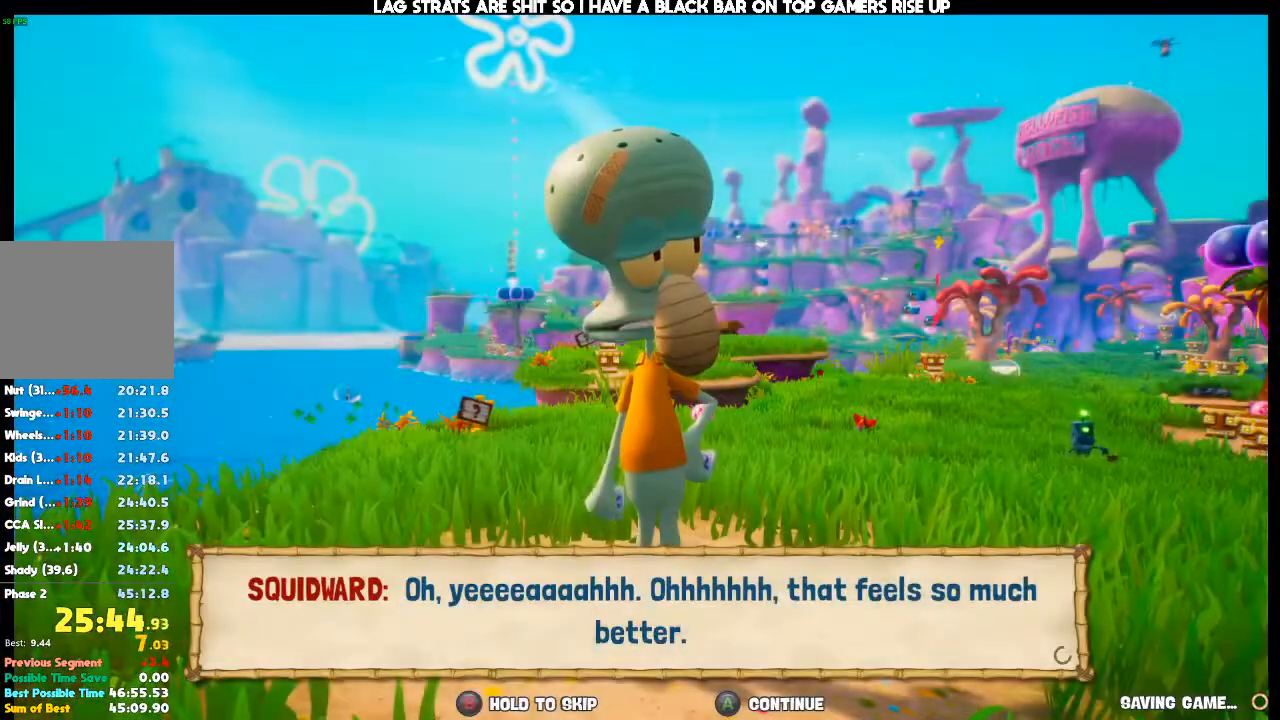
{"dt_ms": 500, "buttons": [], "left_stick": "up-left", "right_stick": "center"}
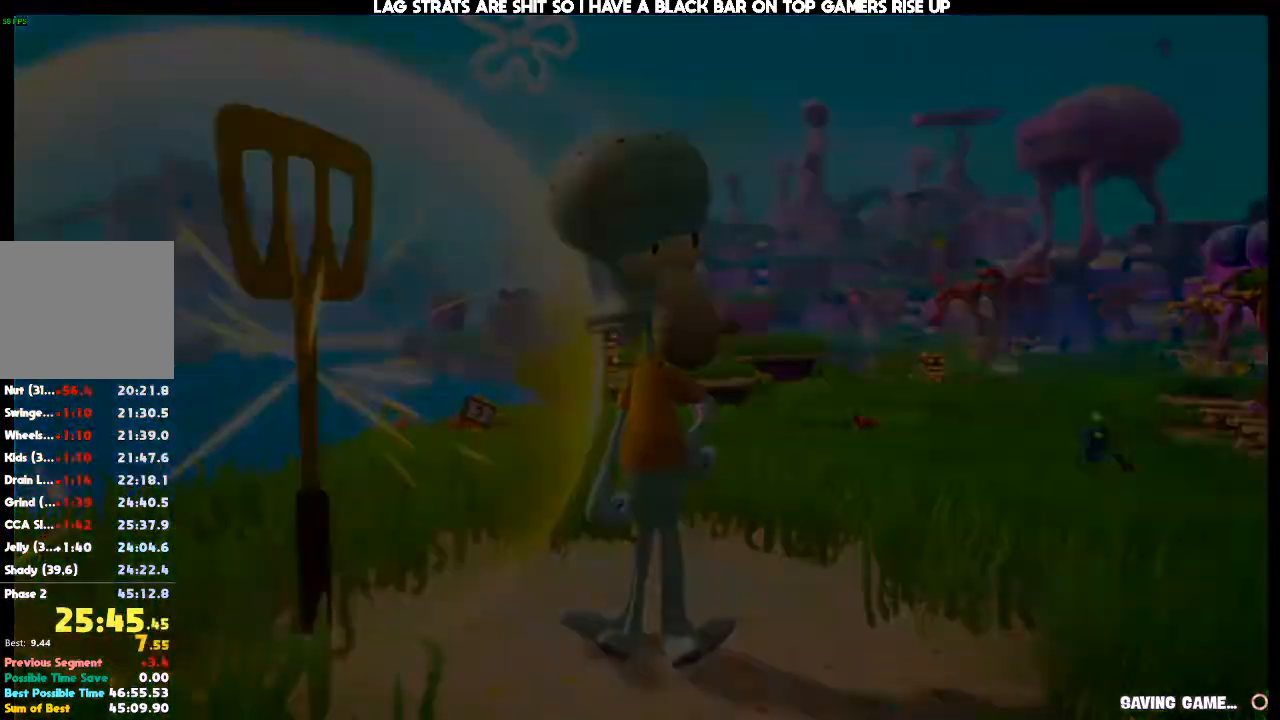
{"dt_ms": 500, "buttons": [], "left_stick": "up-left", "right_stick": "center", "events": [[367, "A", "down"], [433, "A", "up"]]}
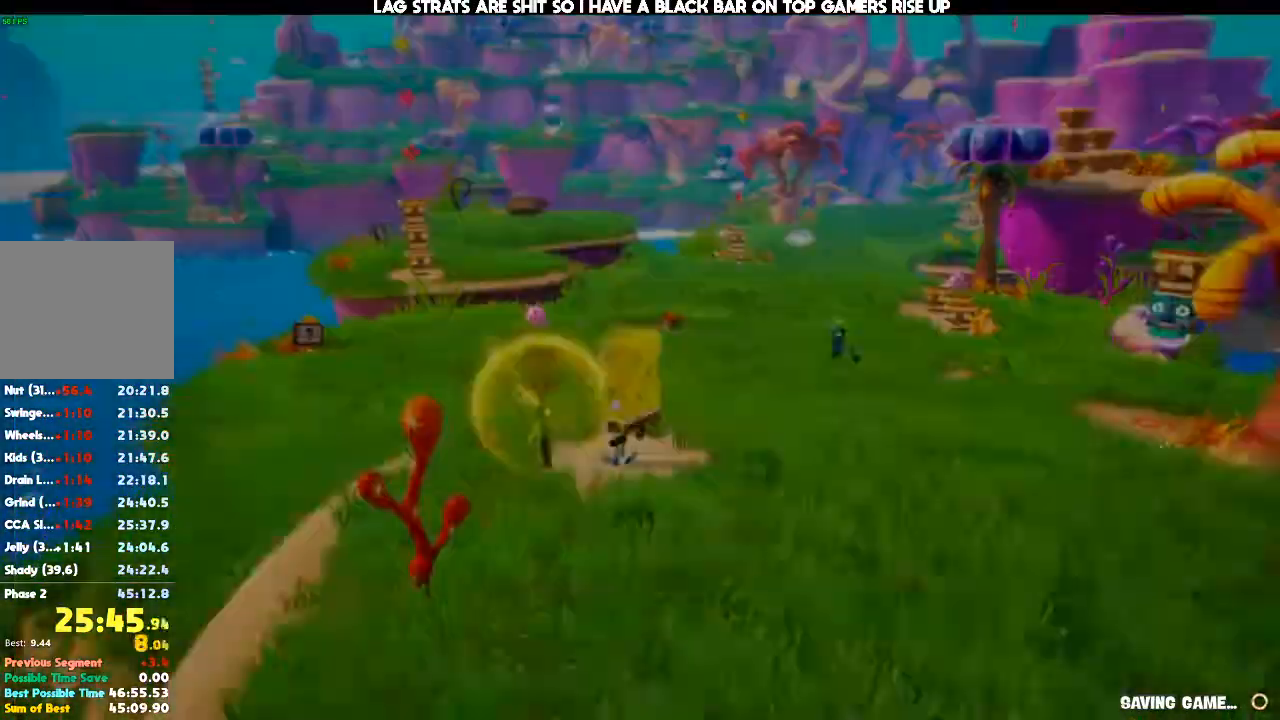
{"dt_ms": 1000, "buttons": [], "left_stick": "center", "right_stick": "center"}